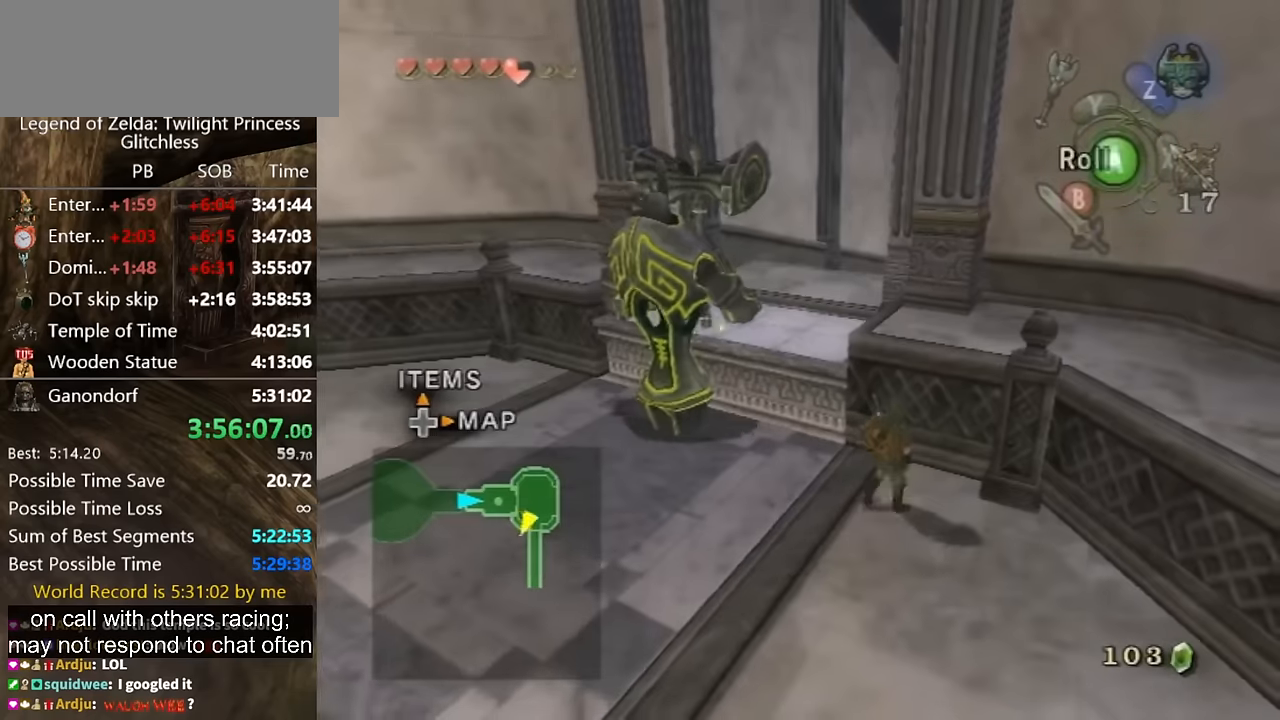
Gameplay with a controller (Nintendo layout); each line is a JSON object with the inputs held at the frame after it. "events" lists button and stick changes between this image and that frame as [ms after this image, input, new state], when the widget could be followed in between. Not read: L2 L3 R1 R2 R3.
{"buttons": [], "left_stick": "down-left", "right_stick": "center", "events": [[33, "left_stick", "down"], [167, "A", "down"], [167, "left_stick", "down-left"], [233, "A", "up"], [300, "A", "down"], [367, "A", "up"], [400, "A", "down"], [433, "A", "up"]]}
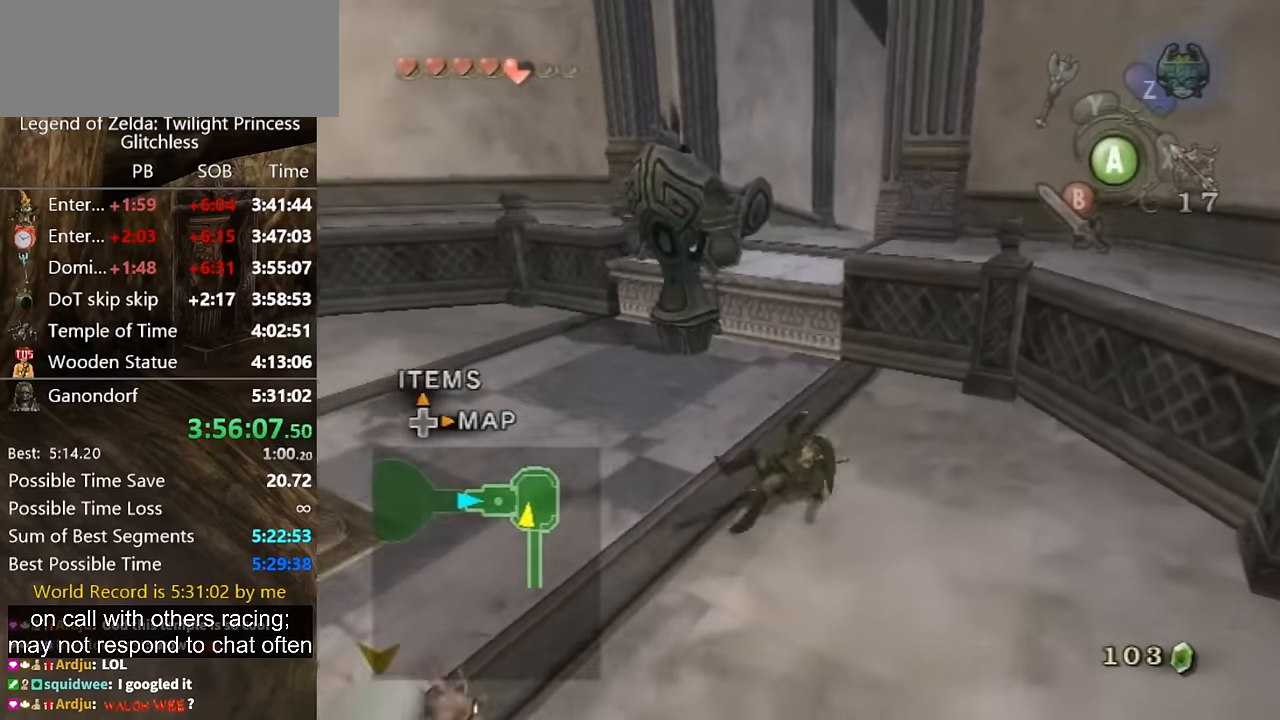
{"buttons": [], "left_stick": "down-left", "right_stick": "center", "events": [[300, "A", "down"], [367, "A", "up"]]}
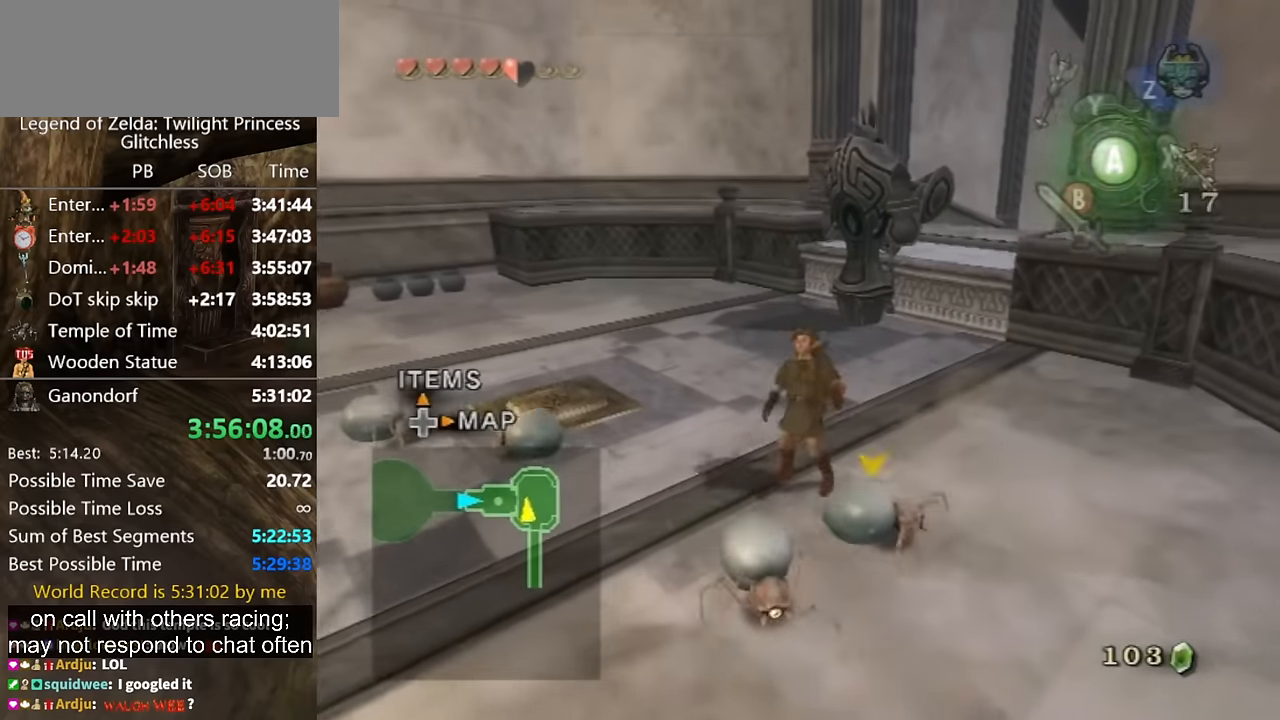
{"buttons": [], "left_stick": "left", "right_stick": "center", "events": [[367, "A", "down"], [433, "A", "up"], [500, "left_stick", "left"]]}
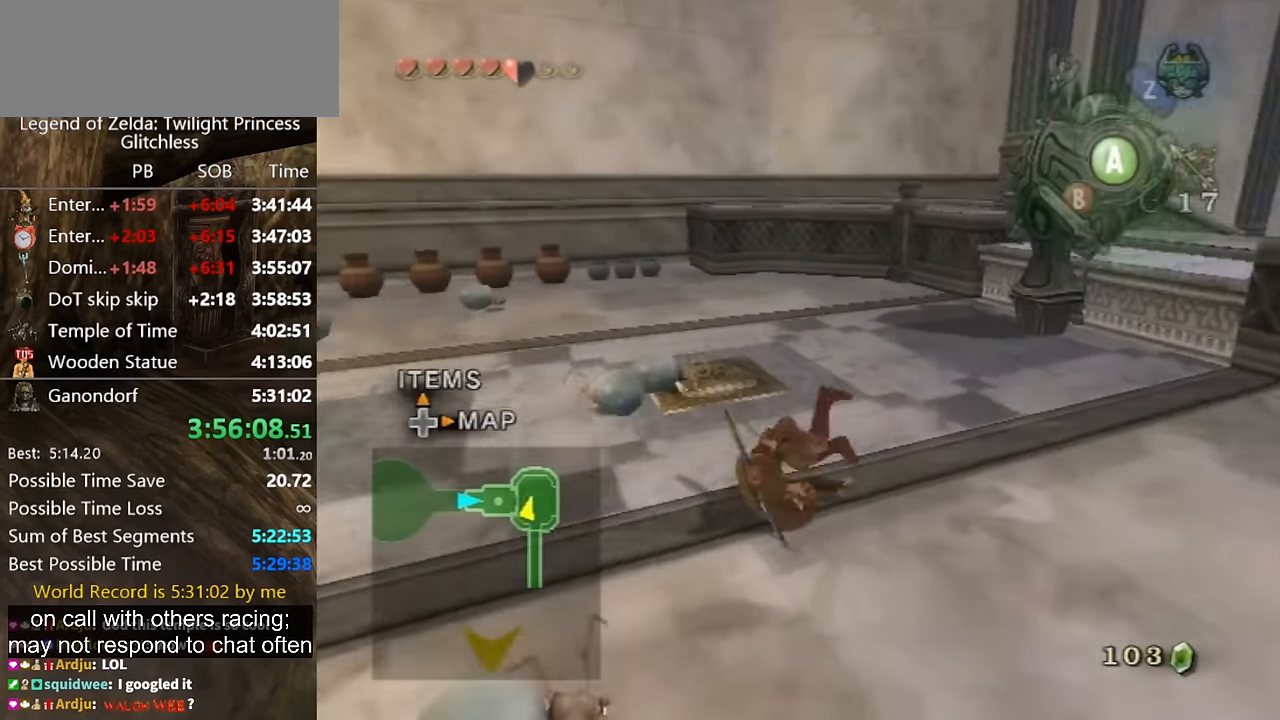
{"buttons": [], "left_stick": "up-left", "right_stick": "left", "events": [[200, "right_stick", "left"], [400, "left_stick", "up-left"]]}
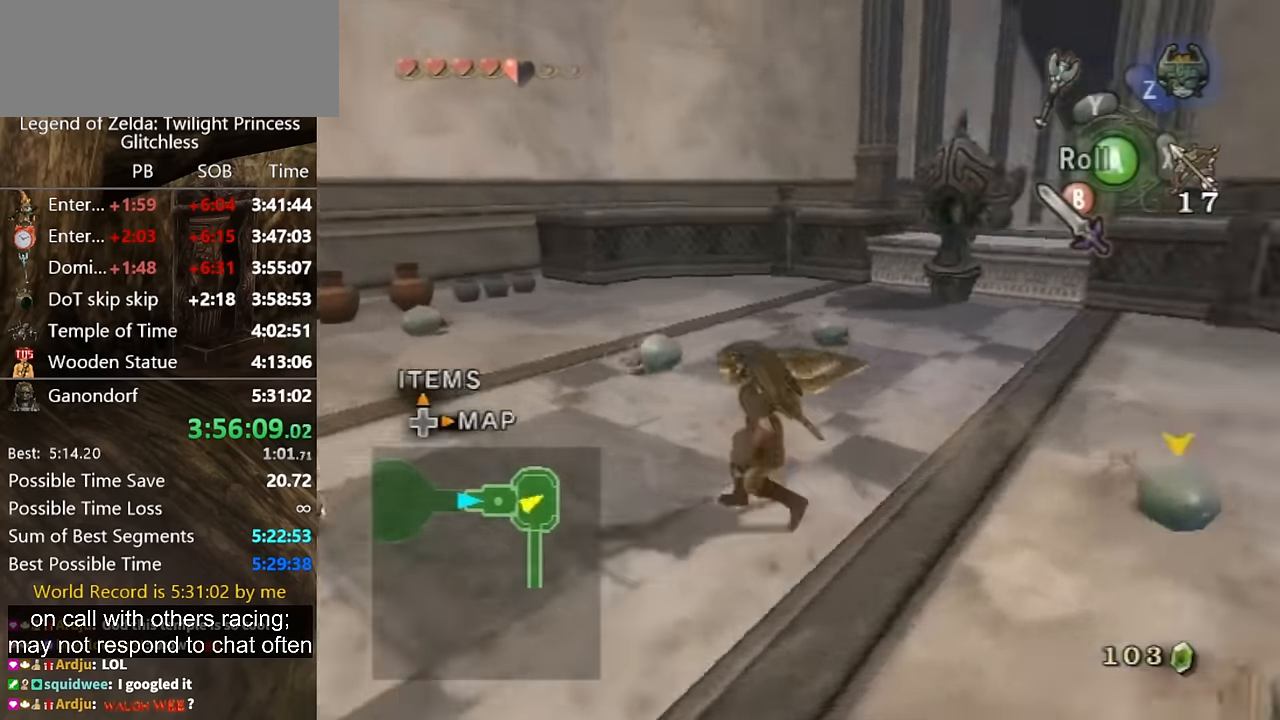
{"buttons": [], "left_stick": "center", "right_stick": "center", "events": [[267, "left_stick", "up"], [333, "right_stick", "center"], [433, "Y", "down"], [500, "Y", "up"], [500, "left_stick", "center"]]}
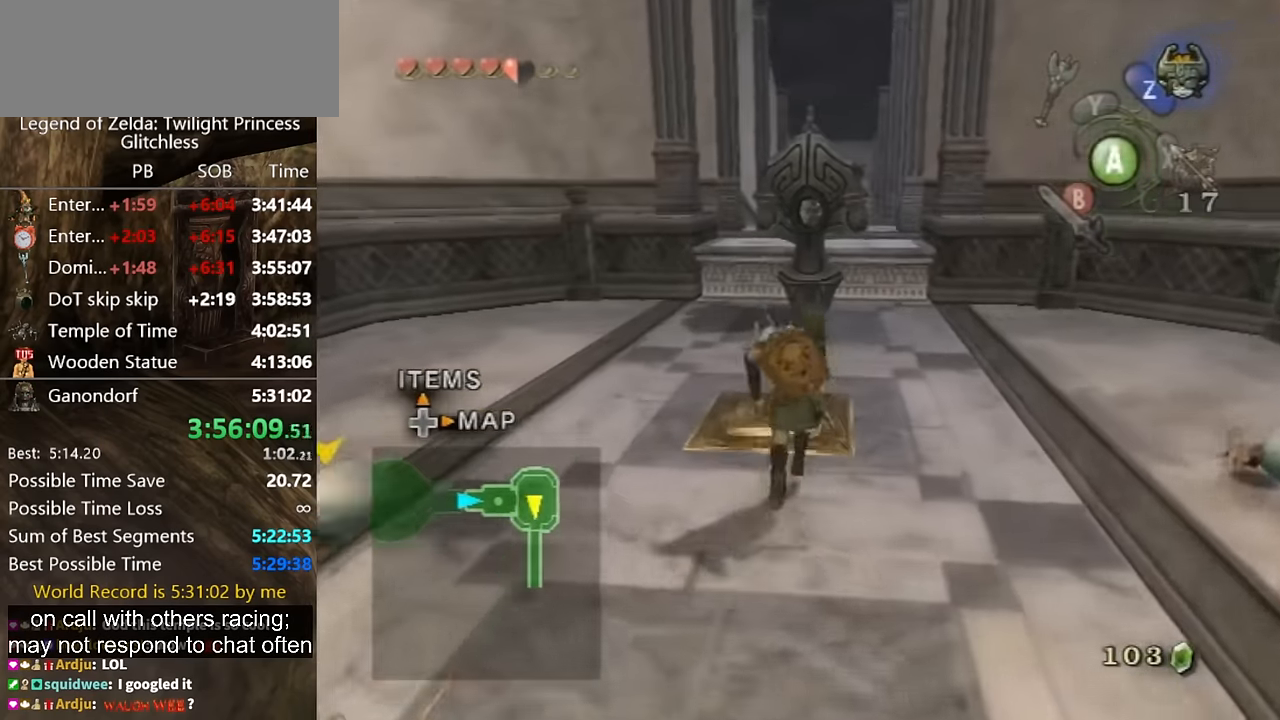
{"buttons": [], "left_stick": "center", "right_stick": "center"}
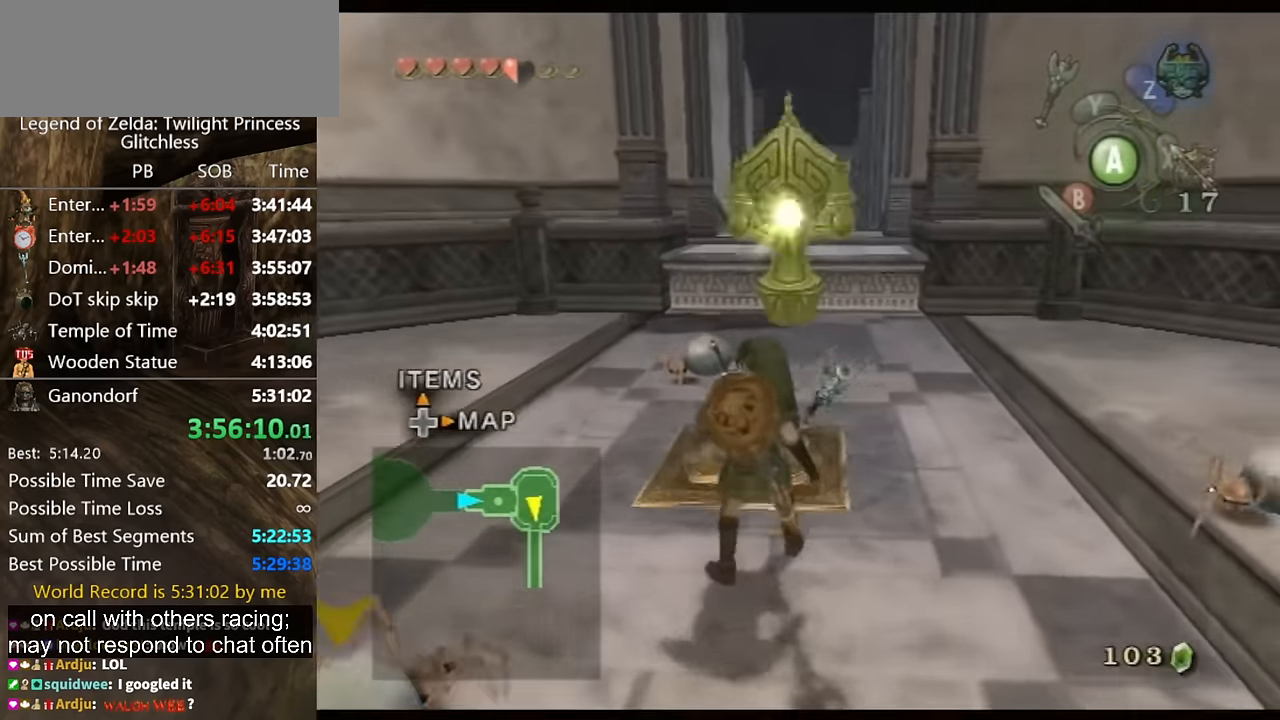
{"buttons": [], "left_stick": "center", "right_stick": "center"}
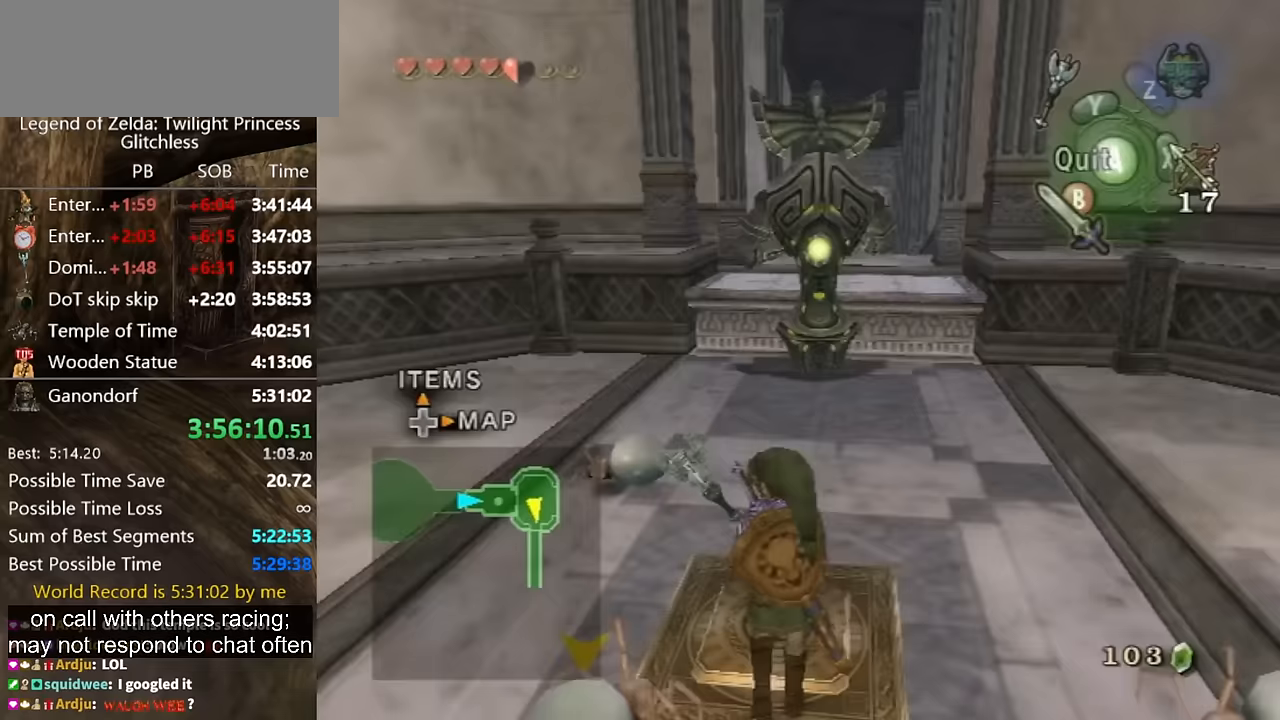
{"buttons": [], "left_stick": "up", "right_stick": "center", "events": [[67, "left_stick", "up"], [200, "left_stick", "center"], [467, "left_stick", "up"]]}
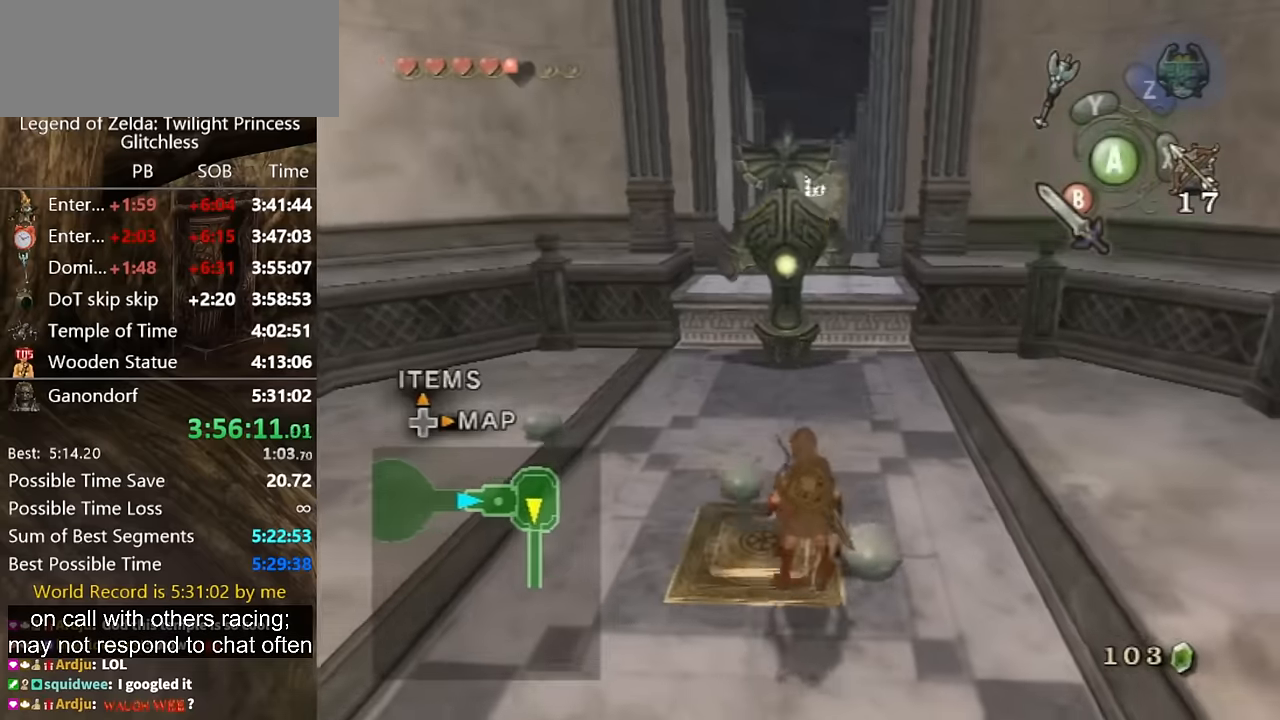
{"buttons": [], "left_stick": "center", "right_stick": "center", "events": [[100, "left_stick", "center"], [233, "left_stick", "up-left"], [400, "left_stick", "center"]]}
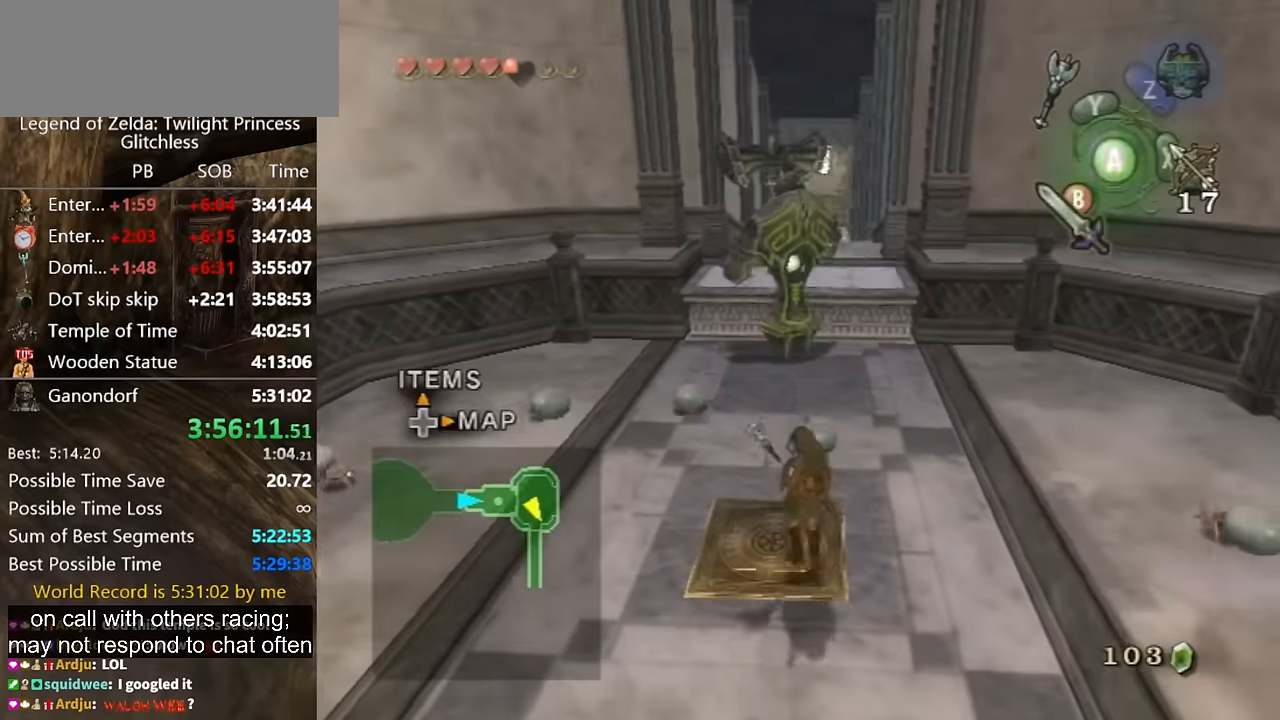
{"buttons": [], "left_stick": "center", "right_stick": "center", "events": [[233, "left_stick", "up"], [367, "left_stick", "center"]]}
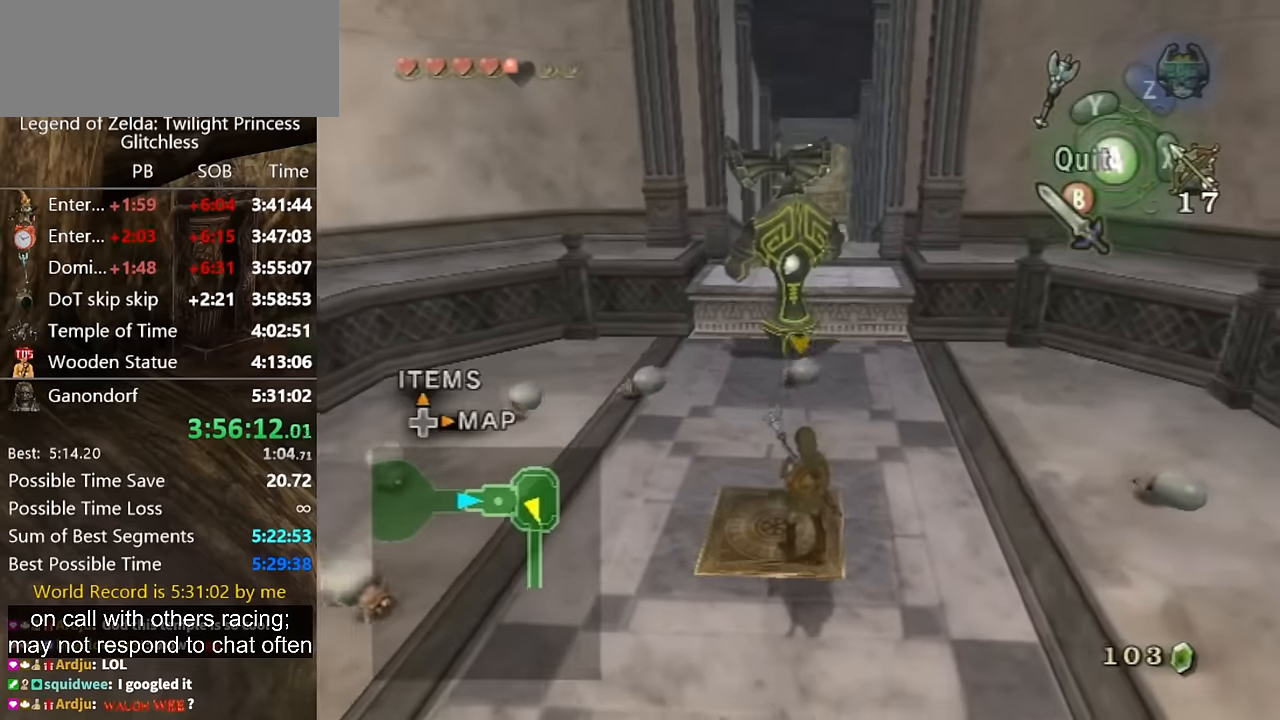
{"buttons": [], "left_stick": "center", "right_stick": "center", "events": []}
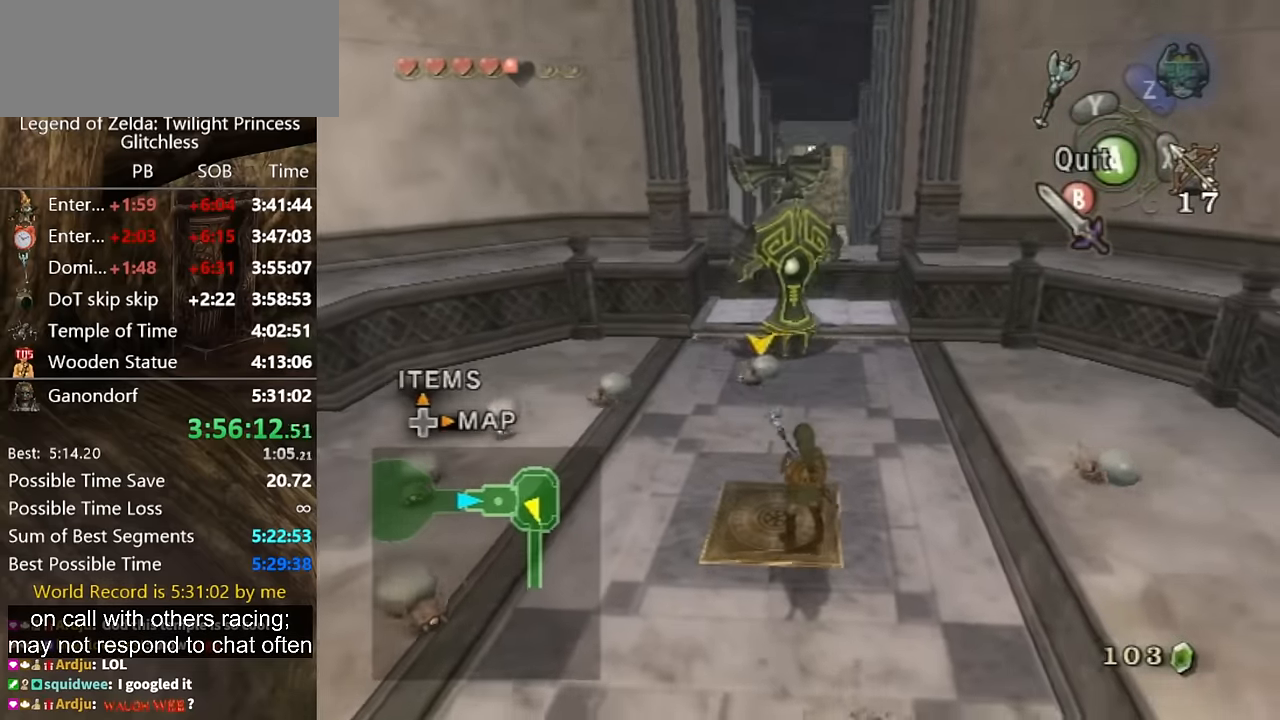
{"buttons": [], "left_stick": "up", "right_stick": "center", "events": [[167, "left_stick", "up"], [233, "A", "down"], [300, "A", "up"]]}
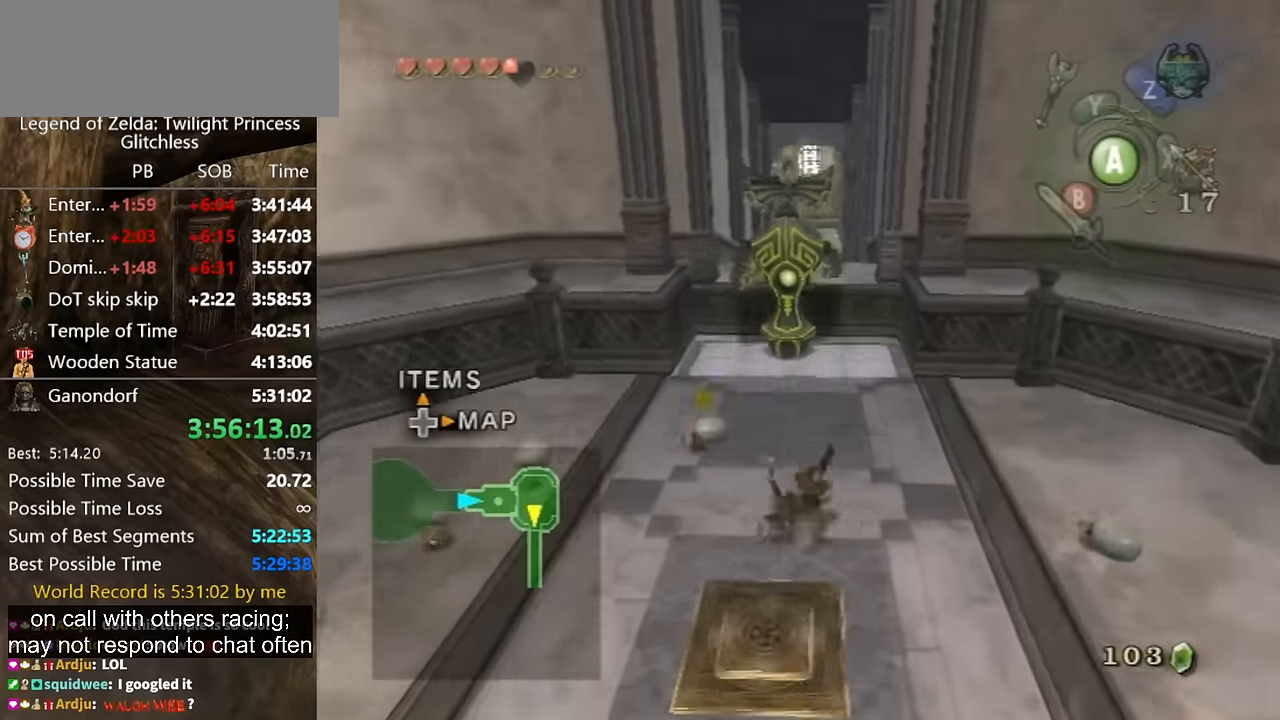
{"buttons": [], "left_stick": "up", "right_stick": "center", "events": [[333, "left_stick", "center"], [467, "left_stick", "up"]]}
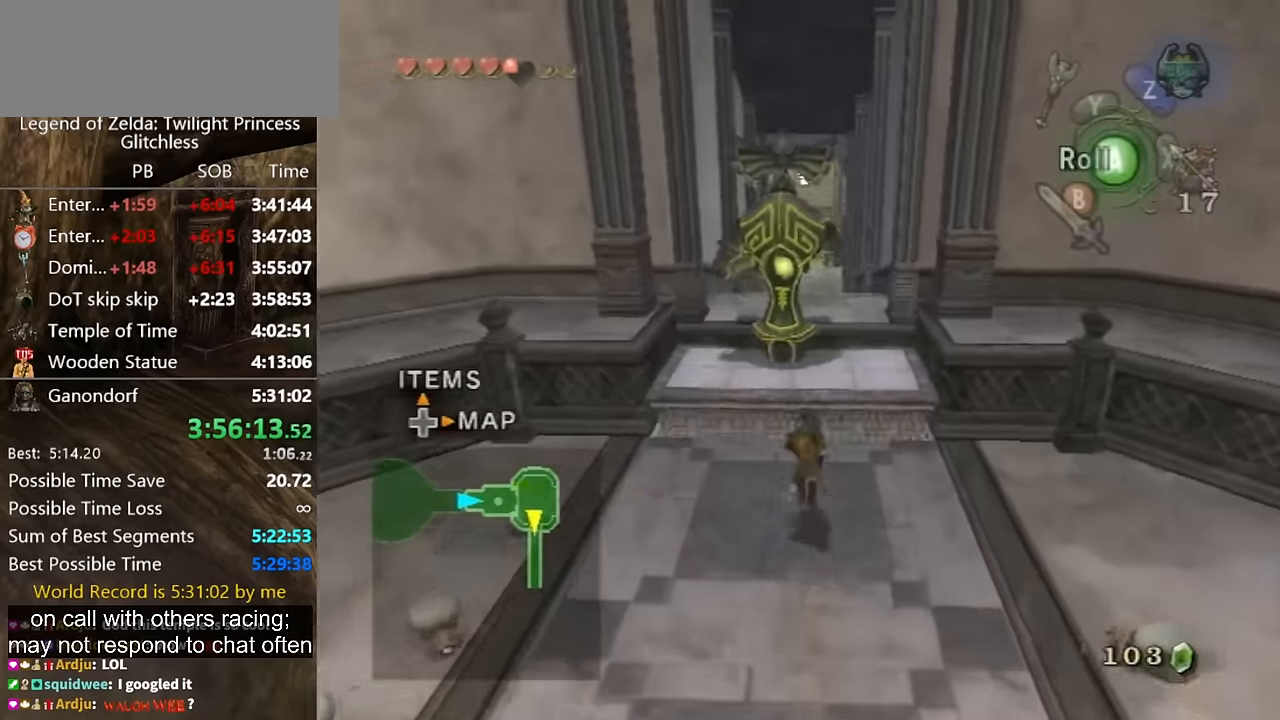
{"buttons": [], "left_stick": "up", "right_stick": "center", "events": []}
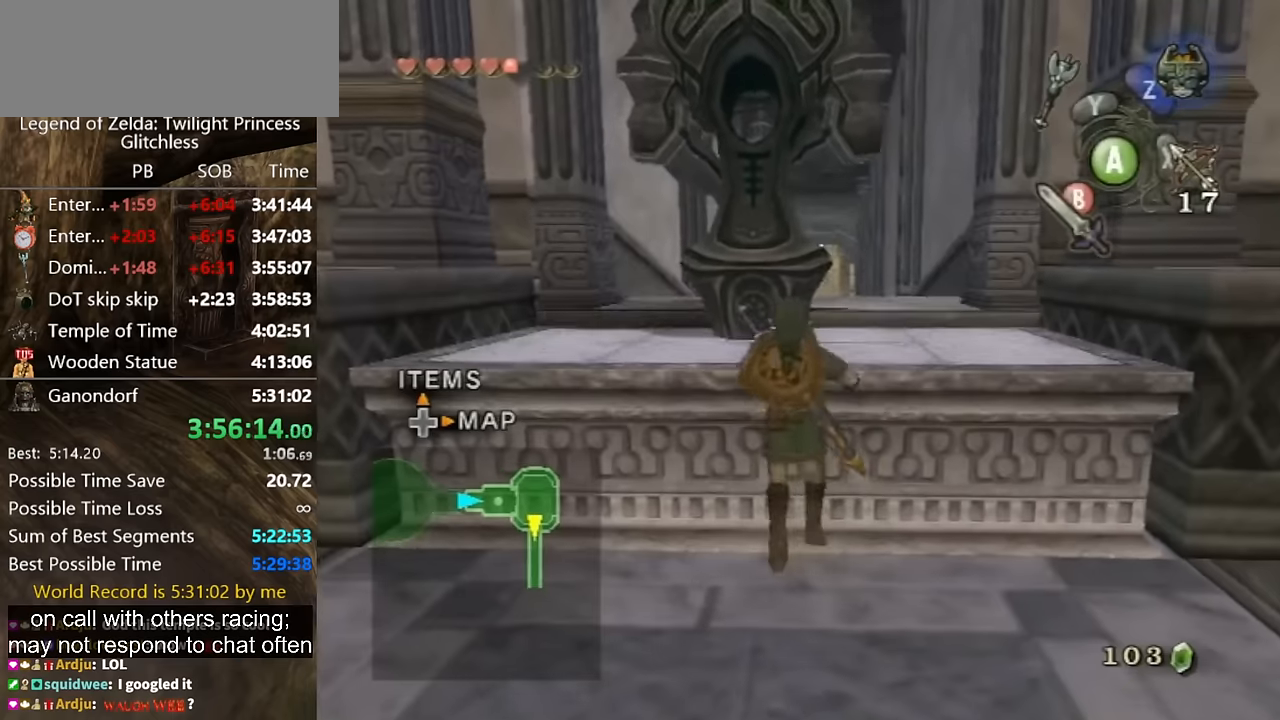
{"buttons": [], "left_stick": "center", "right_stick": "center", "events": [[433, "left_stick", "center"]]}
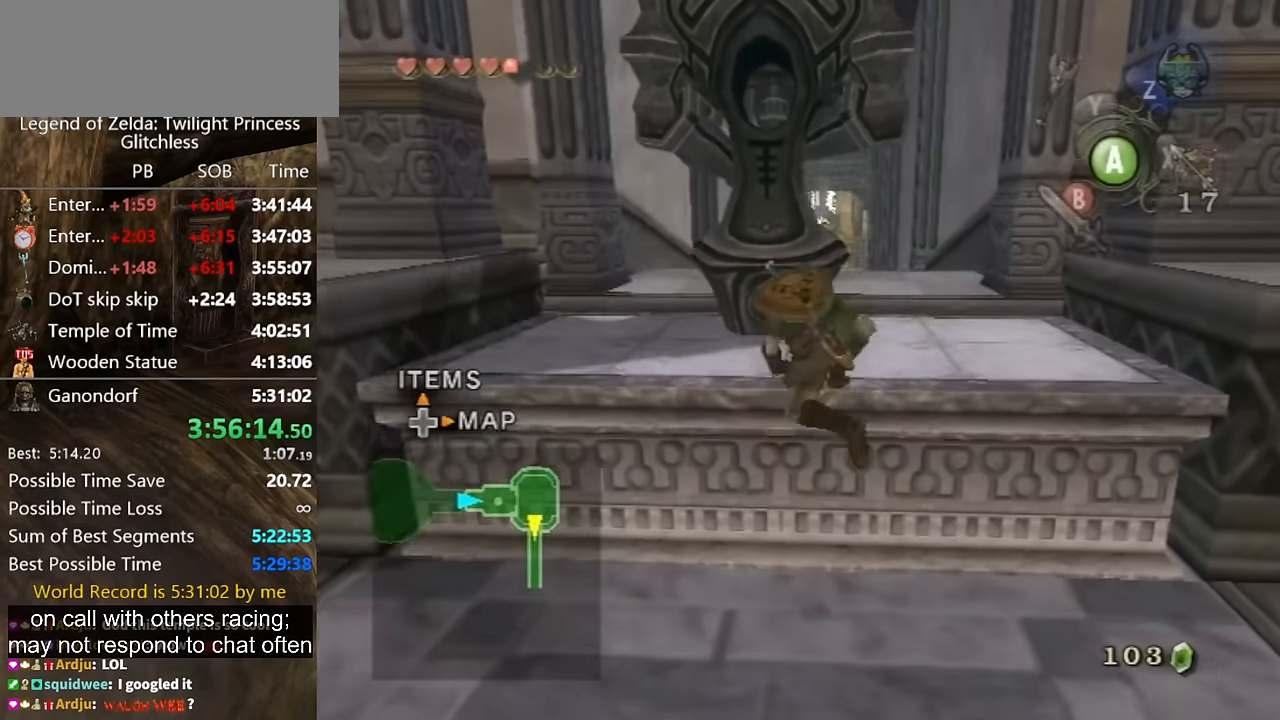
{"buttons": [], "left_stick": "up-left", "right_stick": "center", "events": [[133, "left_stick", "up-left"], [333, "Y", "down"], [400, "Y", "up"], [466, "Y", "down"], [500, "Y", "up"]]}
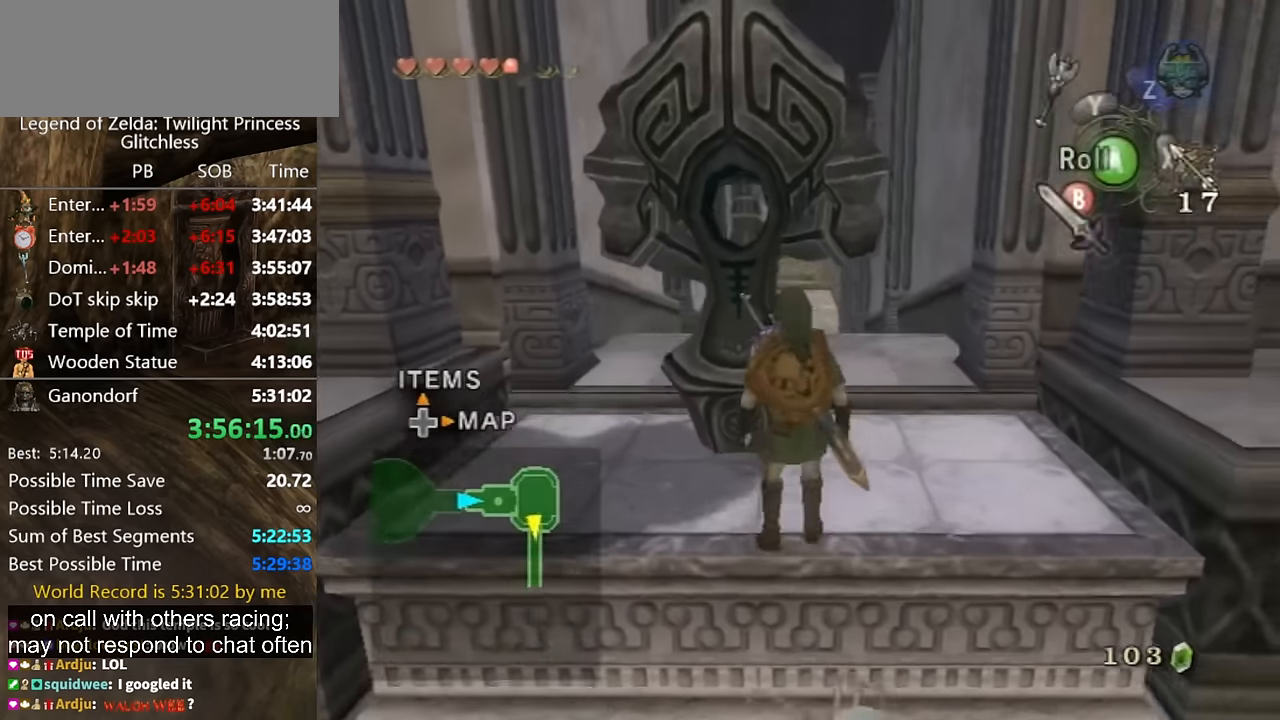
{"buttons": [], "left_stick": "up", "right_stick": "center", "events": [[100, "Y", "down"], [133, "Y", "up"], [200, "Y", "down"], [266, "Y", "up"], [300, "Y", "down"], [366, "Y", "up"], [366, "left_stick", "up"]]}
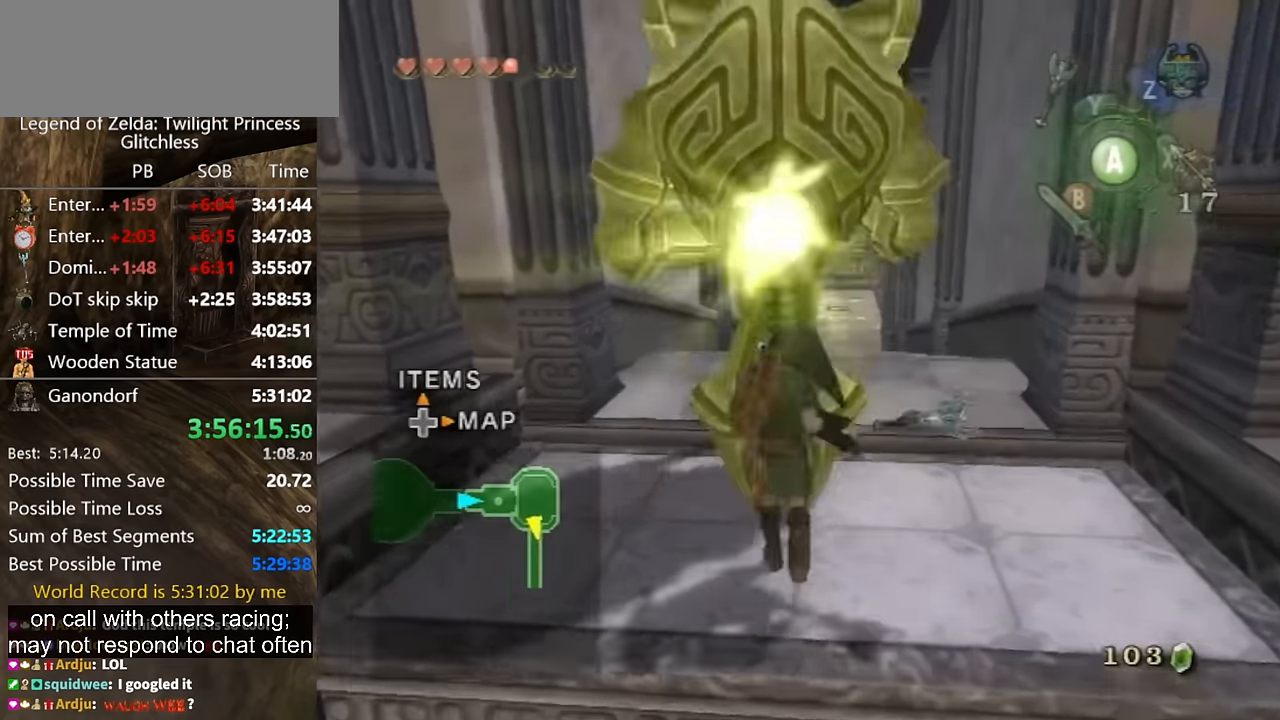
{"buttons": ["A"], "left_stick": "up", "right_stick": "center", "events": [[266, "A", "down"], [300, "A", "up"], [366, "A", "down"], [433, "A", "up"], [500, "A", "down"]]}
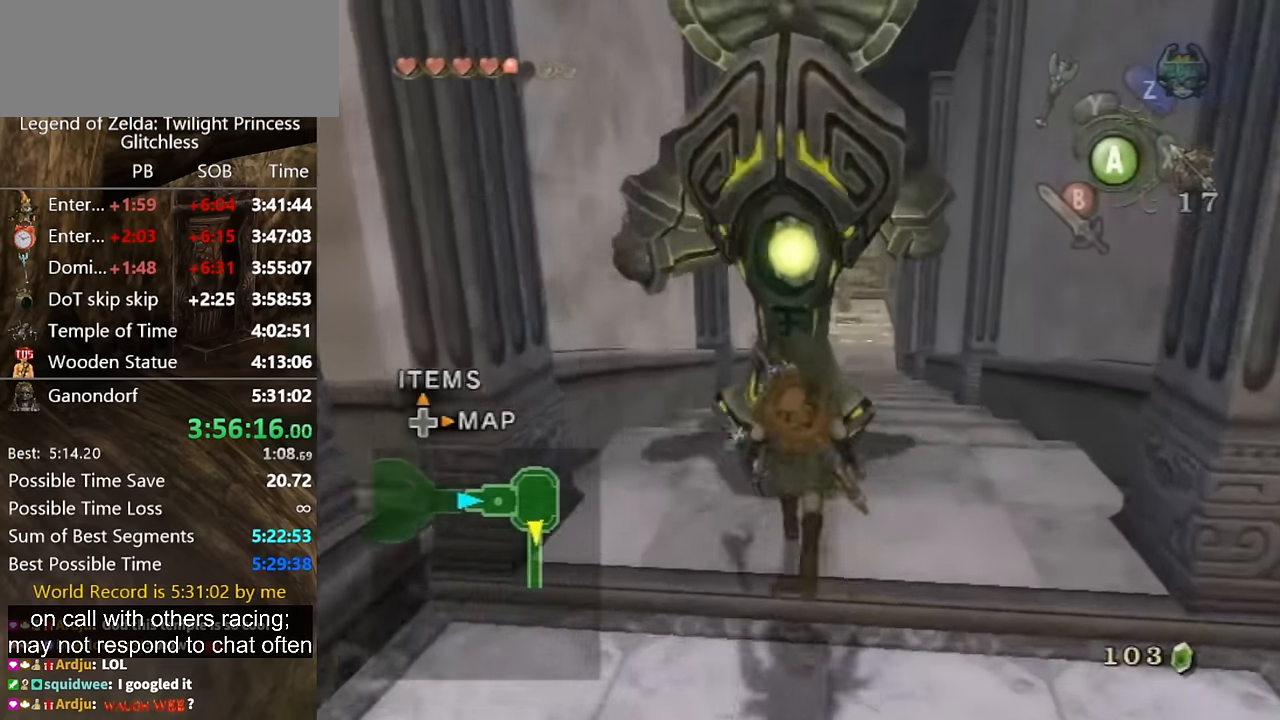
{"buttons": [], "left_stick": "up", "right_stick": "center", "events": [[33, "A", "up"], [133, "A", "down"], [166, "A", "up"], [233, "A", "down"], [300, "A", "up"]]}
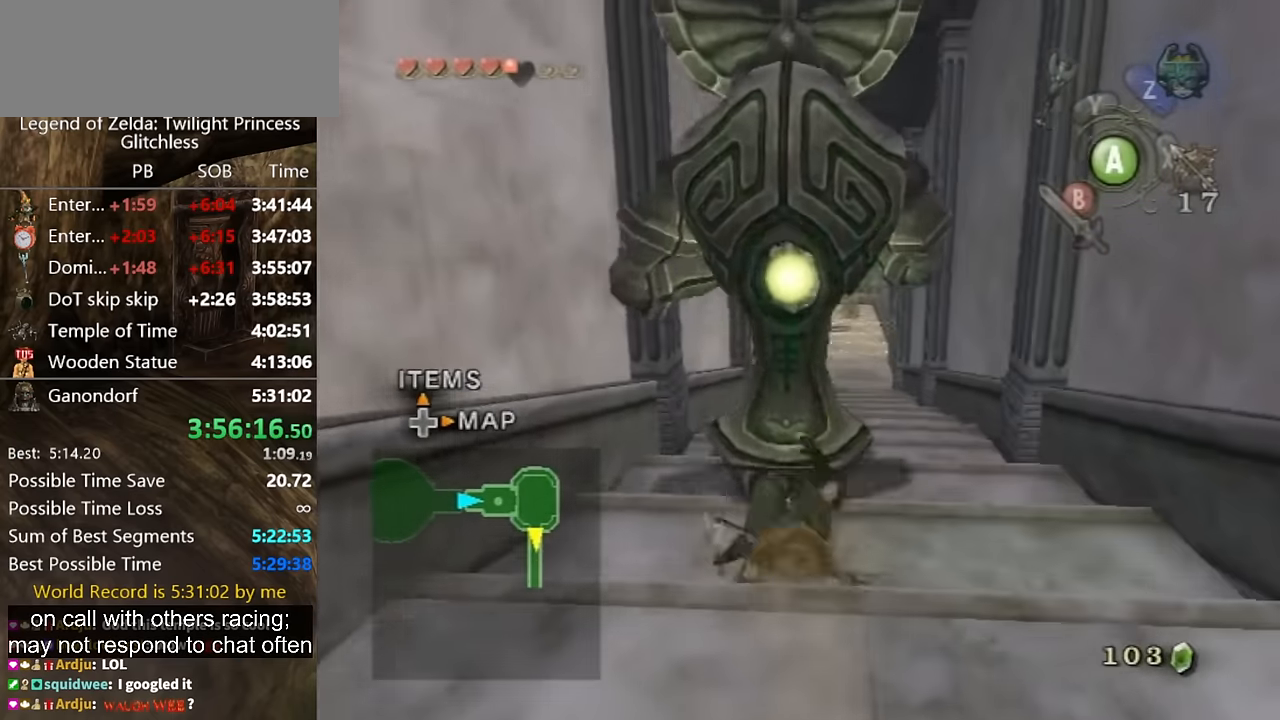
{"buttons": ["A"], "left_stick": "up", "right_stick": "center", "events": [[300, "A", "down"], [333, "A", "up"], [400, "A", "down"], [433, "A", "up"], [500, "A", "down"]]}
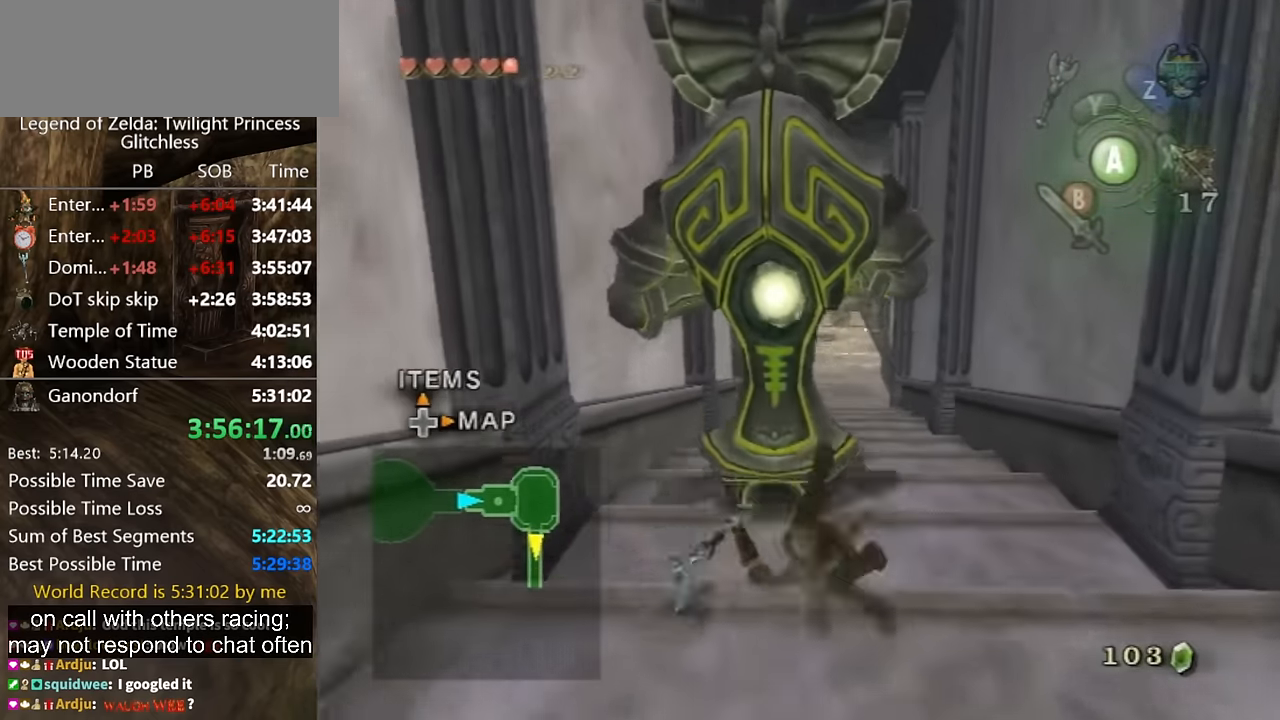
{"buttons": [], "left_stick": "down", "right_stick": "center", "events": [[100, "A", "up"], [166, "A", "down"], [200, "A", "up"], [333, "left_stick", "center"], [500, "left_stick", "down"]]}
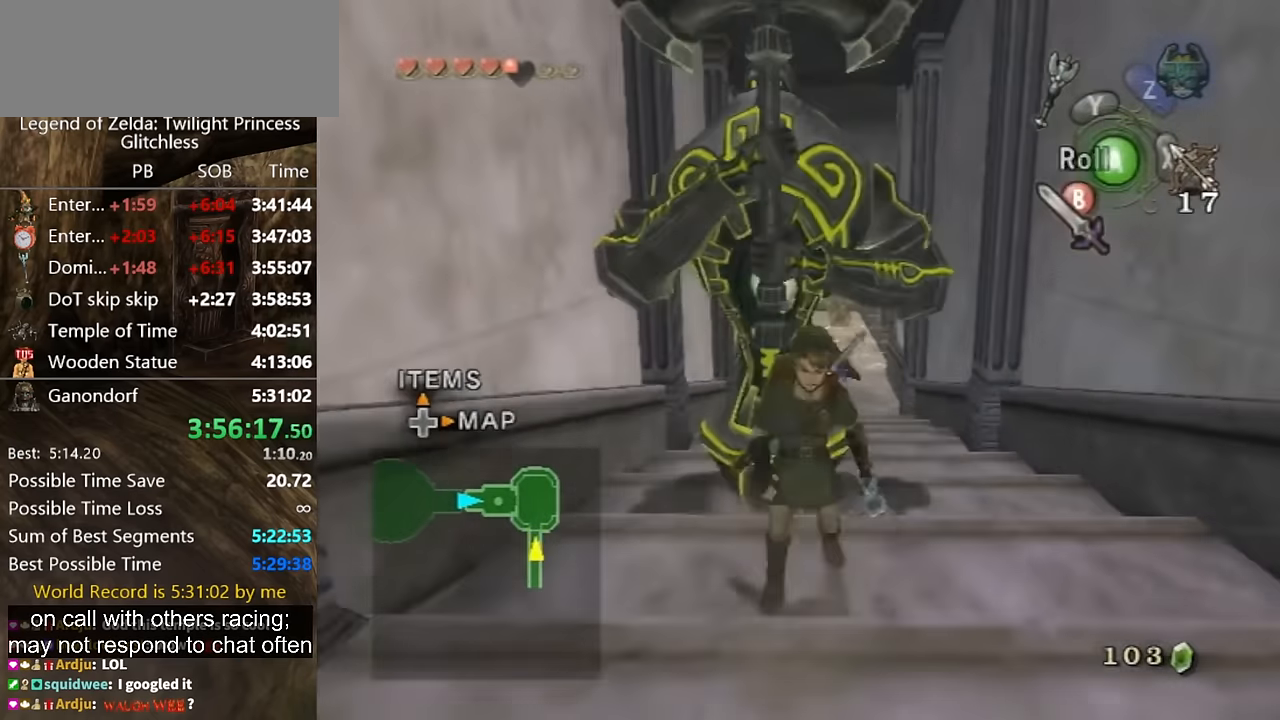
{"buttons": [], "left_stick": "down", "right_stick": "center", "events": [[33, "A", "down"], [233, "A", "up"]]}
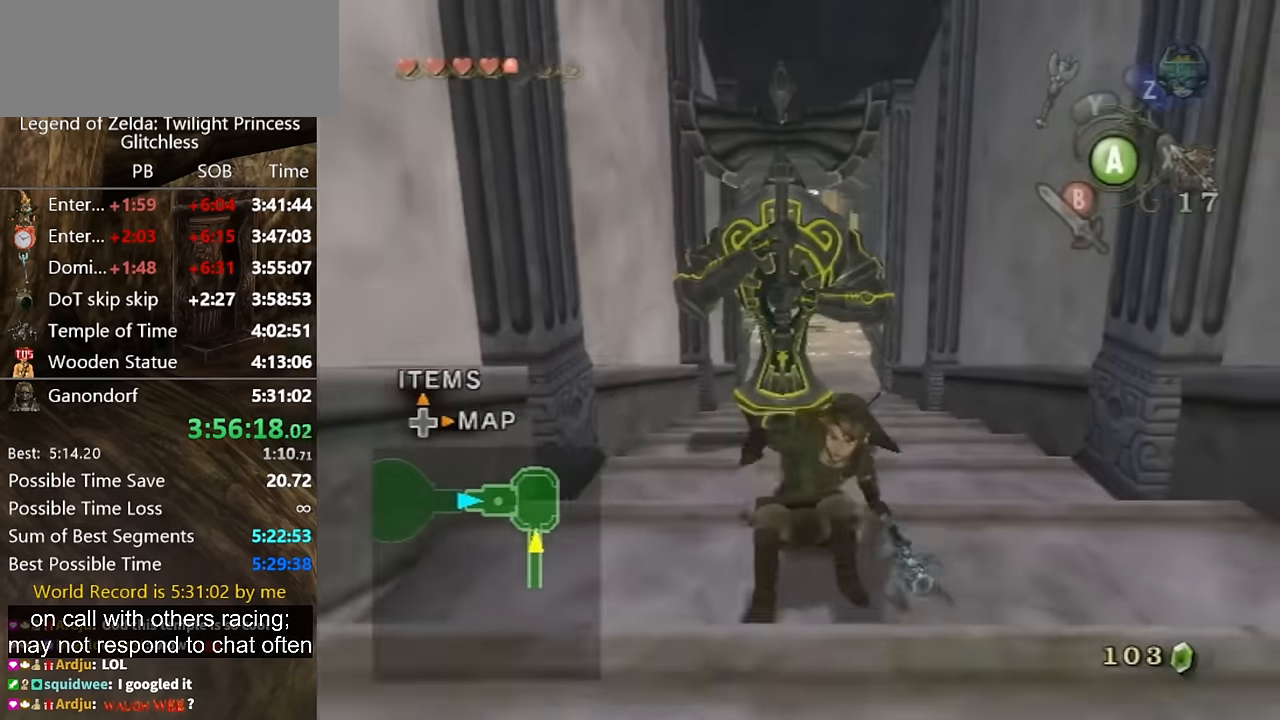
{"buttons": [], "left_stick": "center", "right_stick": "center", "events": [[200, "A", "down"], [266, "A", "up"], [300, "A", "down"], [333, "A", "up"], [433, "left_stick", "center"]]}